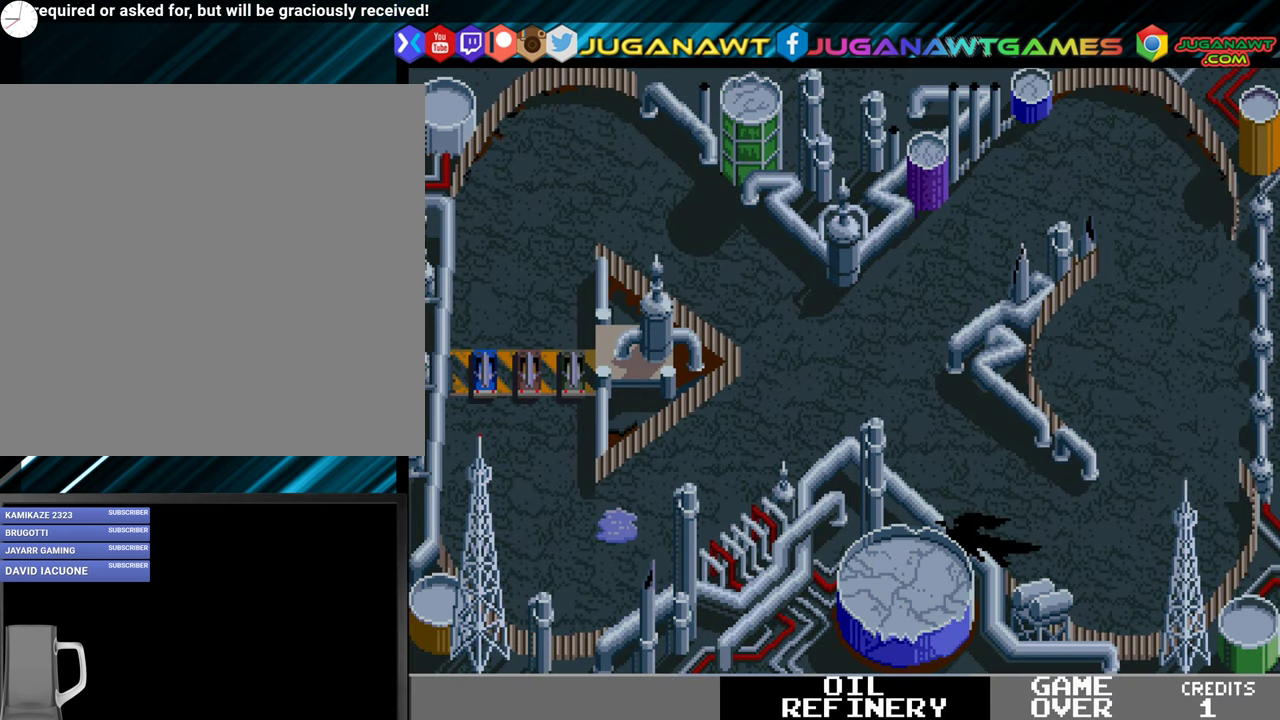
Gameplay with a controller (Xbox layout); each line is a JSON object with the inputs held at the frame after it. "events" lists button and stick changes between this image and that frame as [ms after this image, input, new state], when the widget could be followed in between. Not read: left_stick right_stick.
{"buttons": ["A"], "events": []}
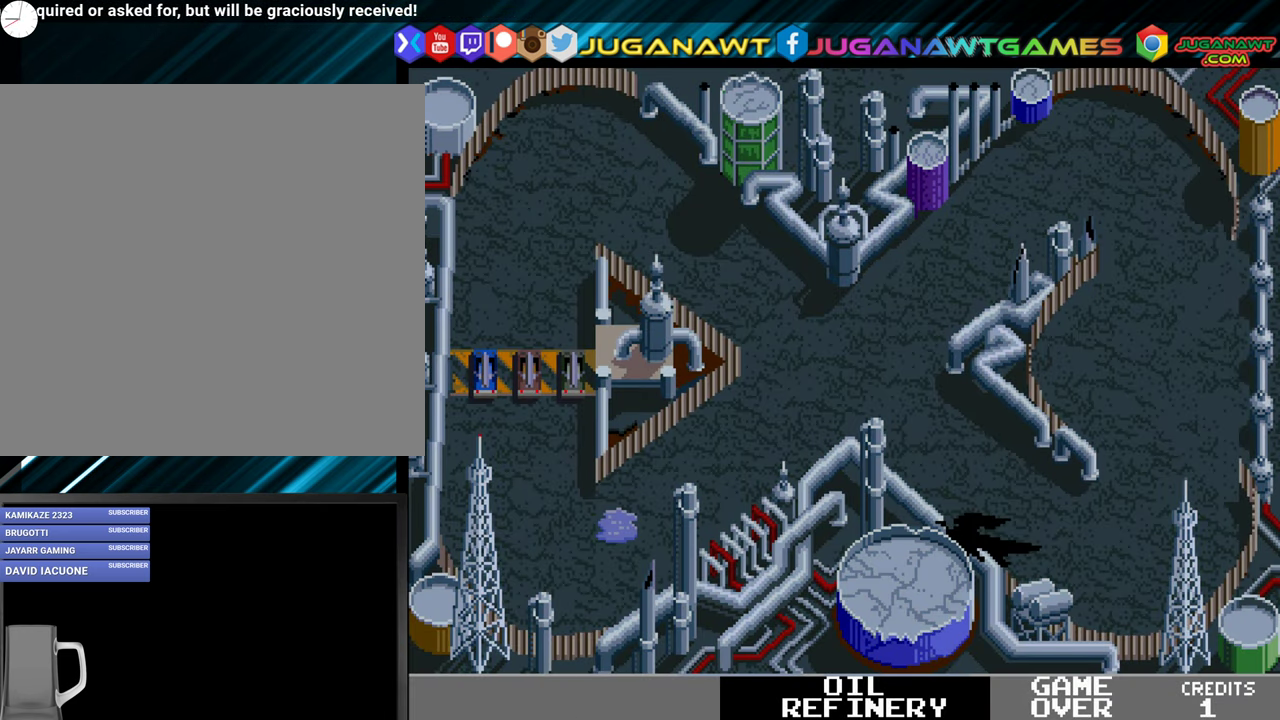
{"buttons": ["A"], "events": []}
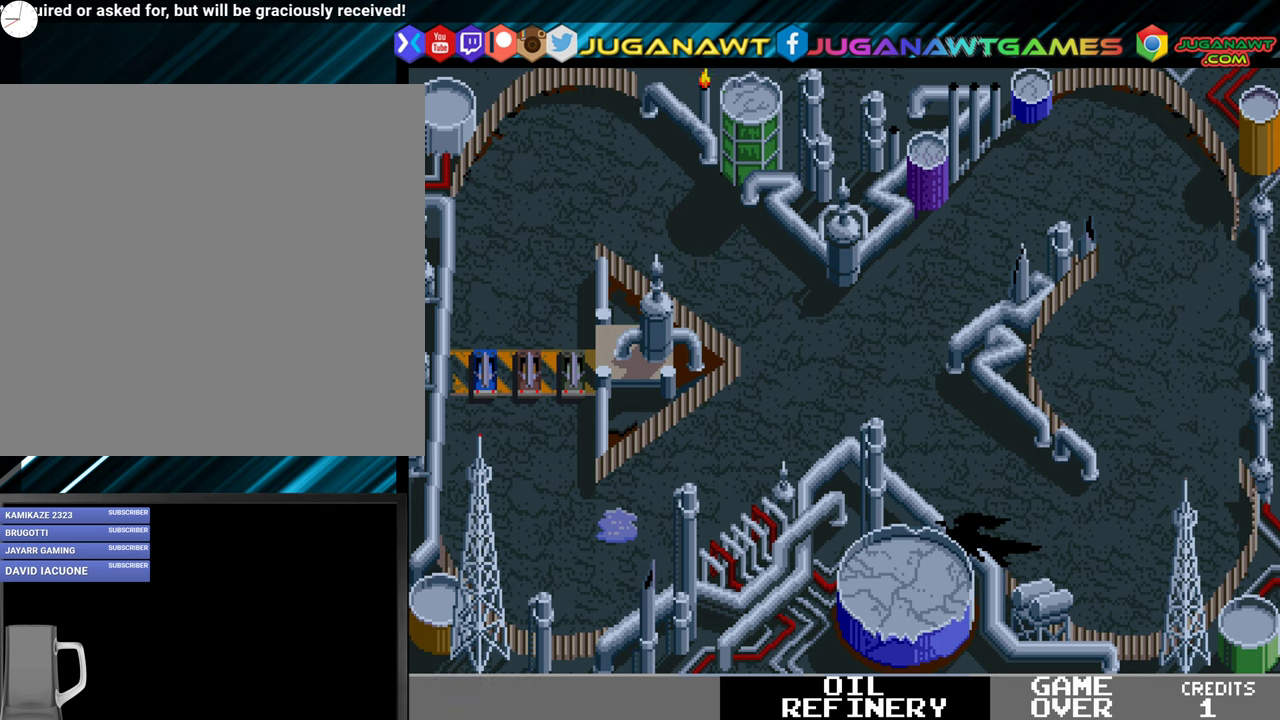
{"buttons": ["A"], "events": []}
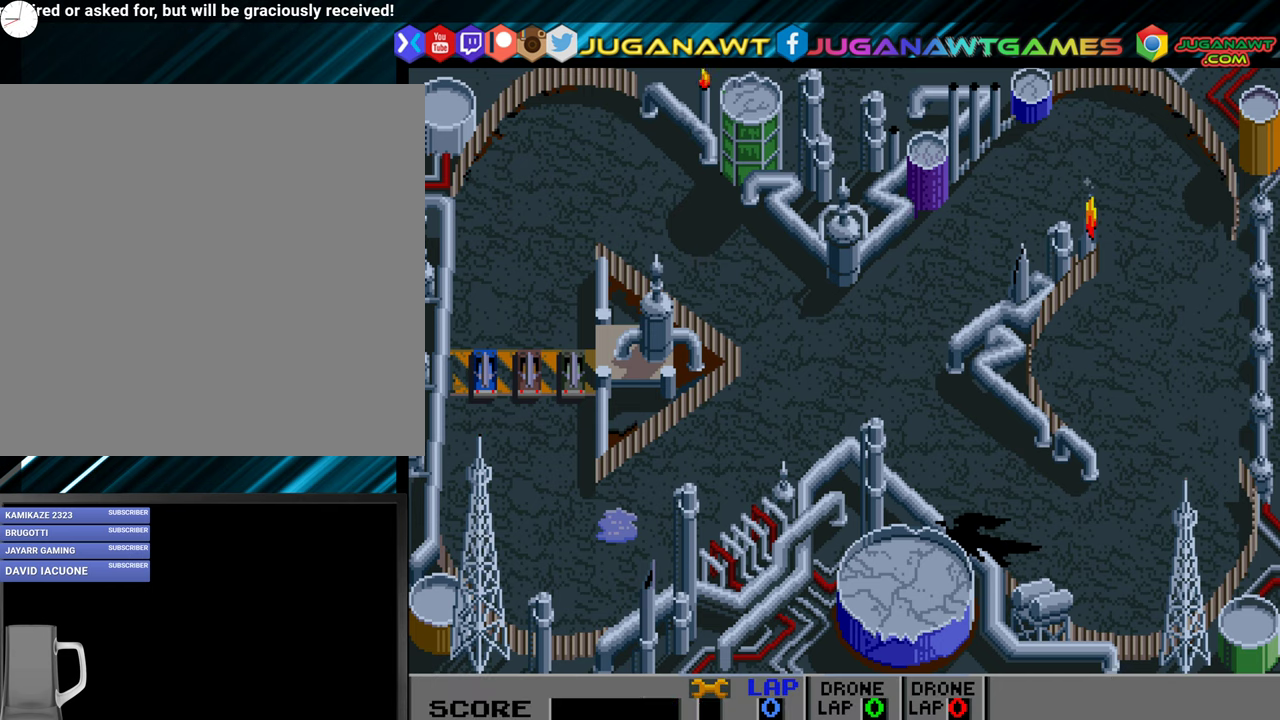
{"buttons": ["A"], "events": []}
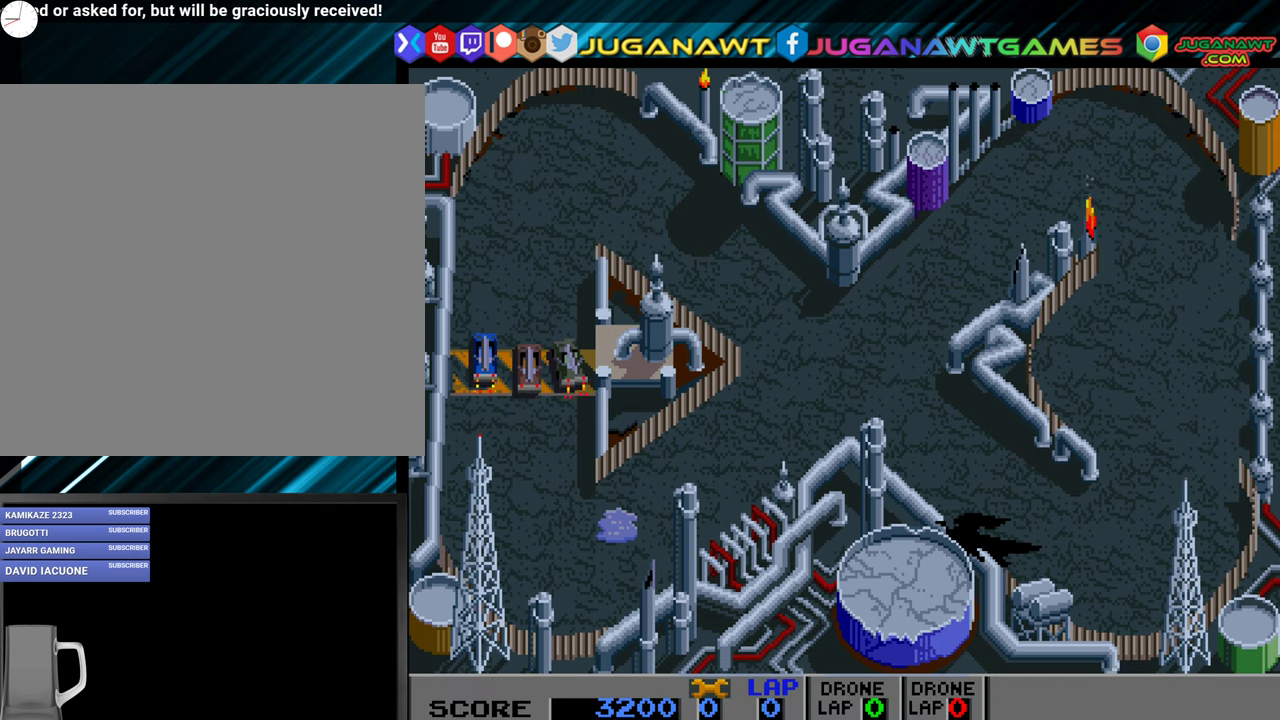
{"buttons": ["A"], "events": [[234, "DPAD_RIGHT", "down"], [317, "DPAD_RIGHT", "up"]]}
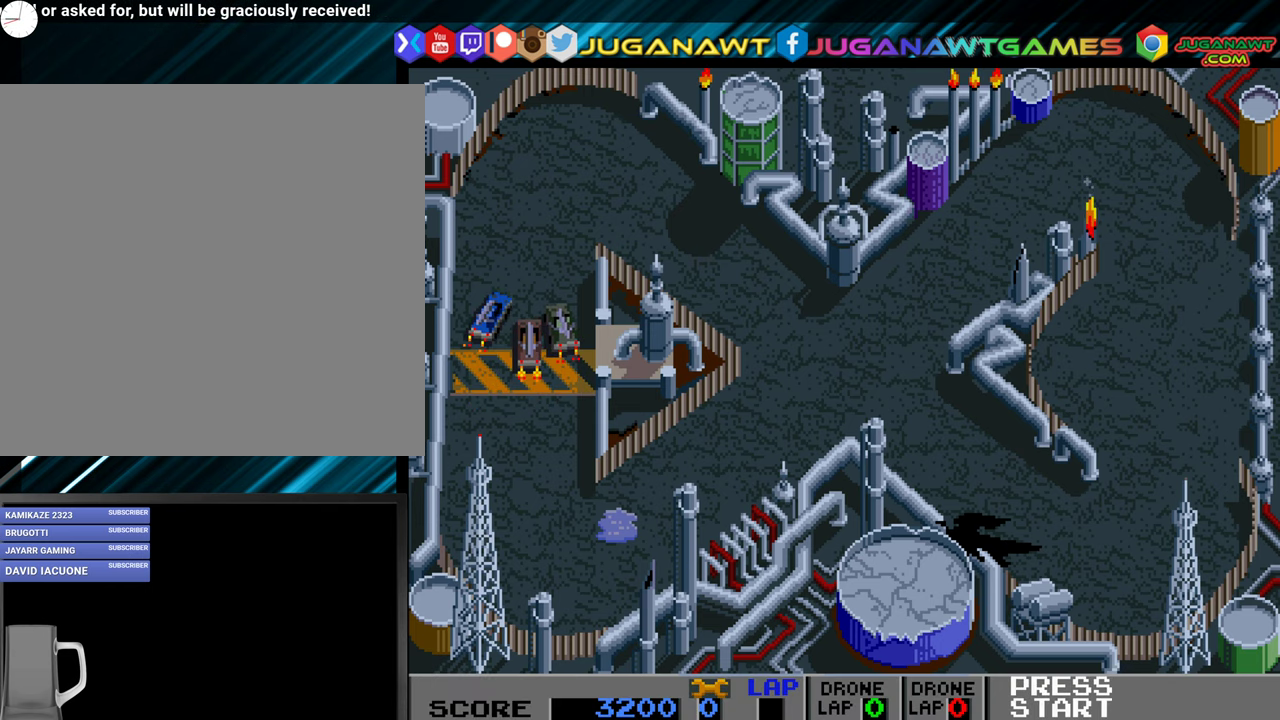
{"buttons": ["A"], "events": []}
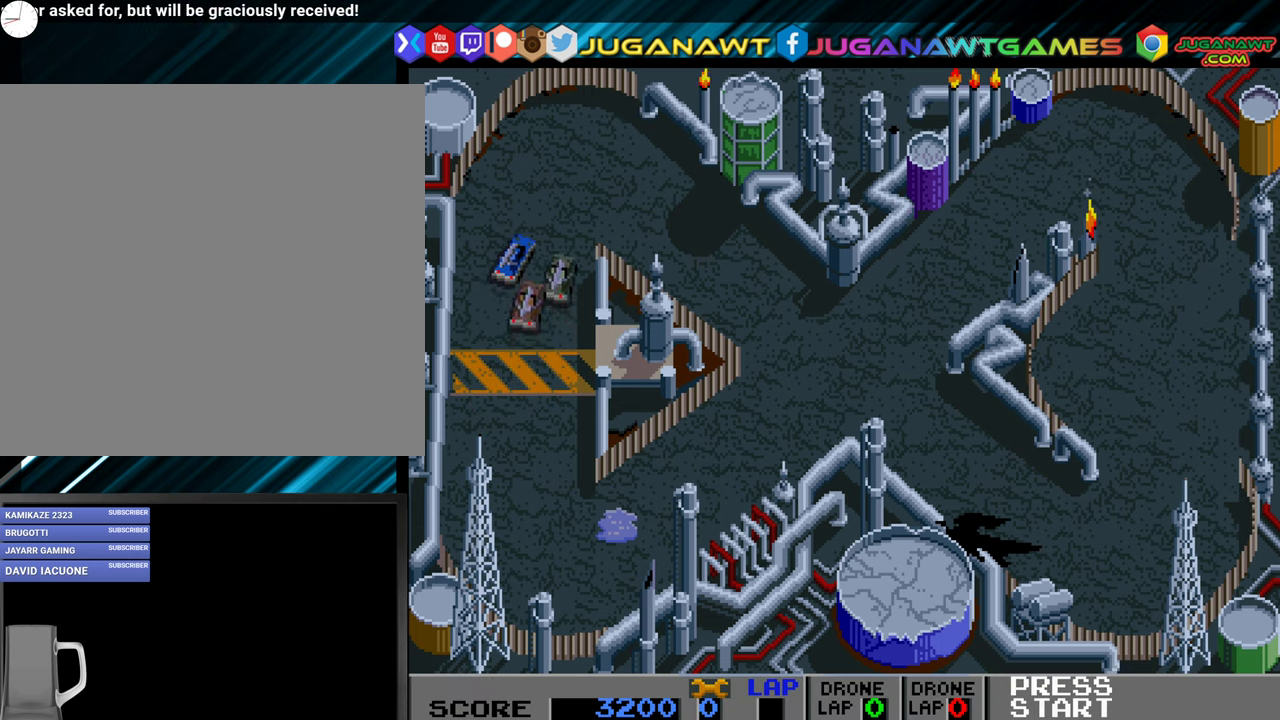
{"buttons": ["A"], "events": [[267, "DPAD_RIGHT", "down"], [500, "DPAD_RIGHT", "up"]]}
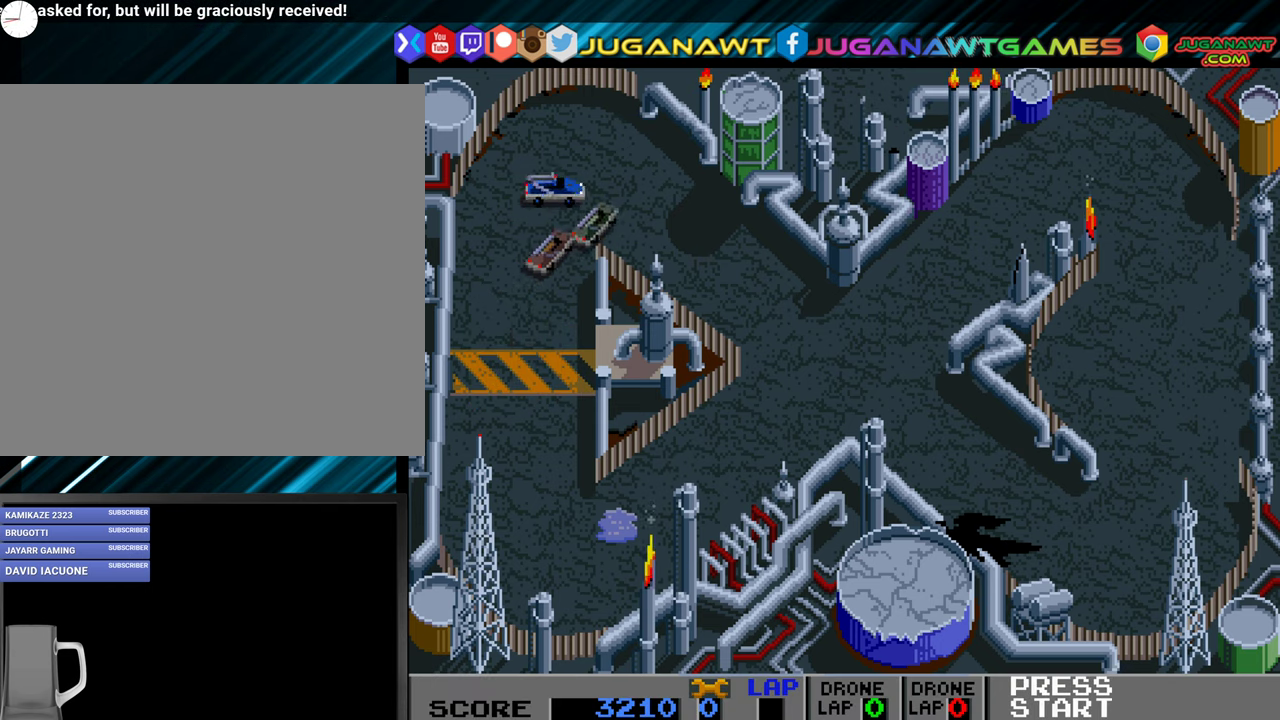
{"buttons": ["A"], "events": [[417, "DPAD_RIGHT", "down"], [500, "DPAD_RIGHT", "up"]]}
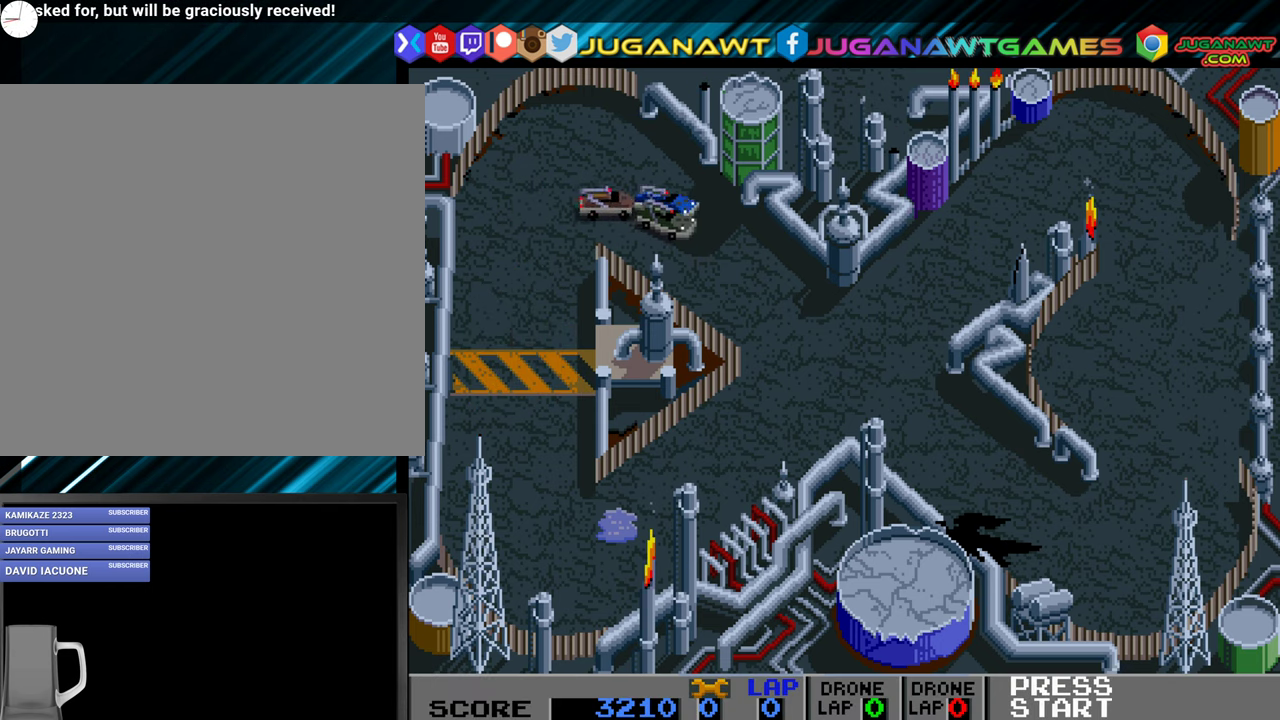
{"buttons": ["A"], "events": [[450, "DPAD_RIGHT", "down"], [500, "DPAD_RIGHT", "up"]]}
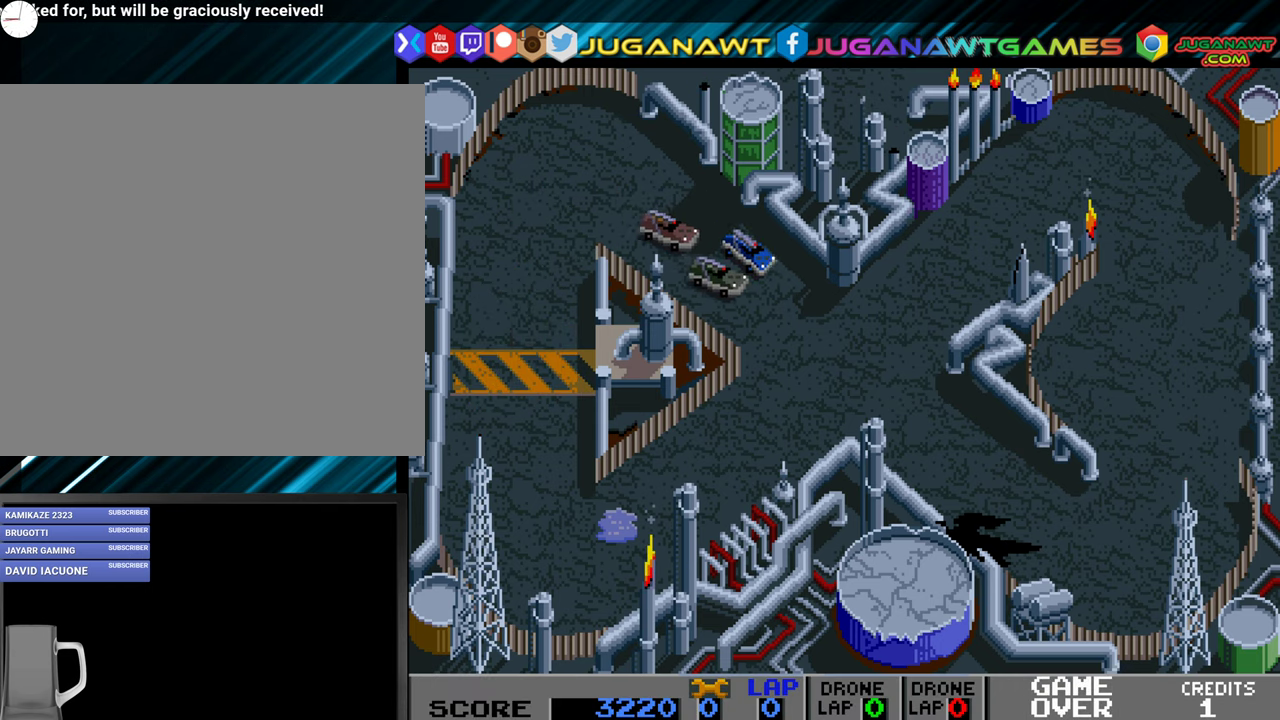
{"buttons": ["A"], "events": []}
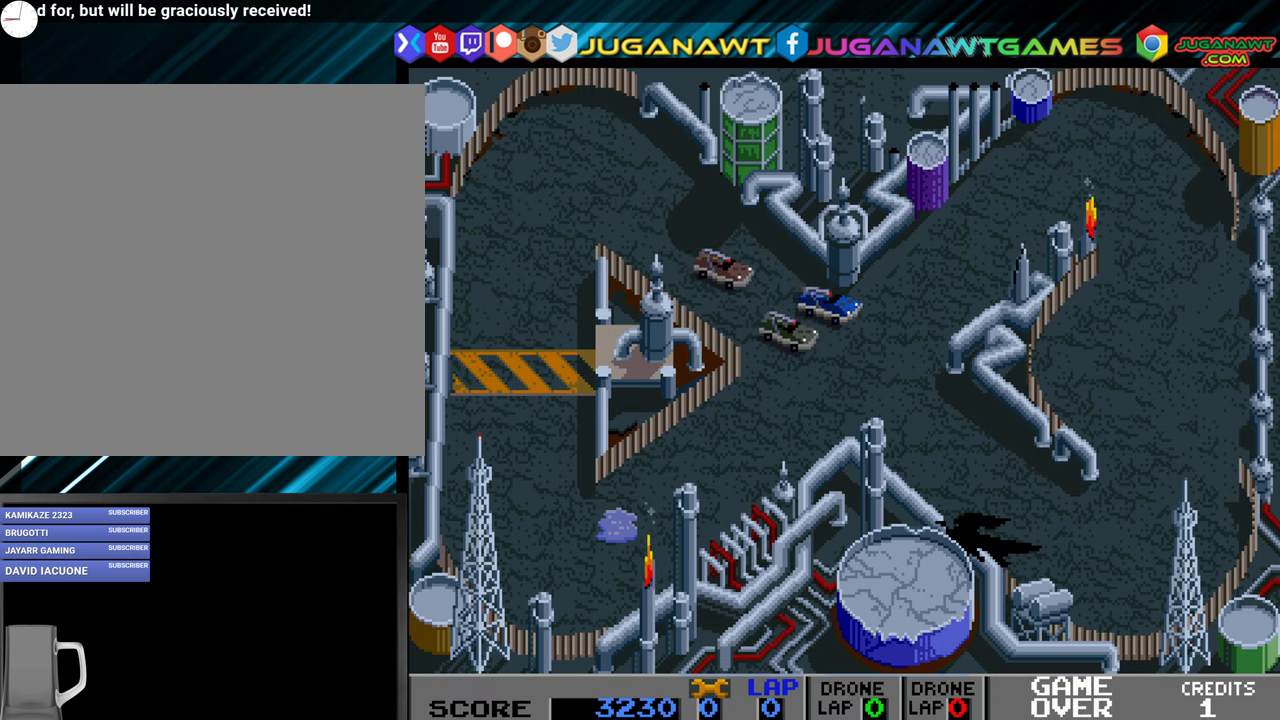
{"buttons": ["A"], "events": [[117, "DPAD_RIGHT", "down"], [234, "DPAD_RIGHT", "up"]]}
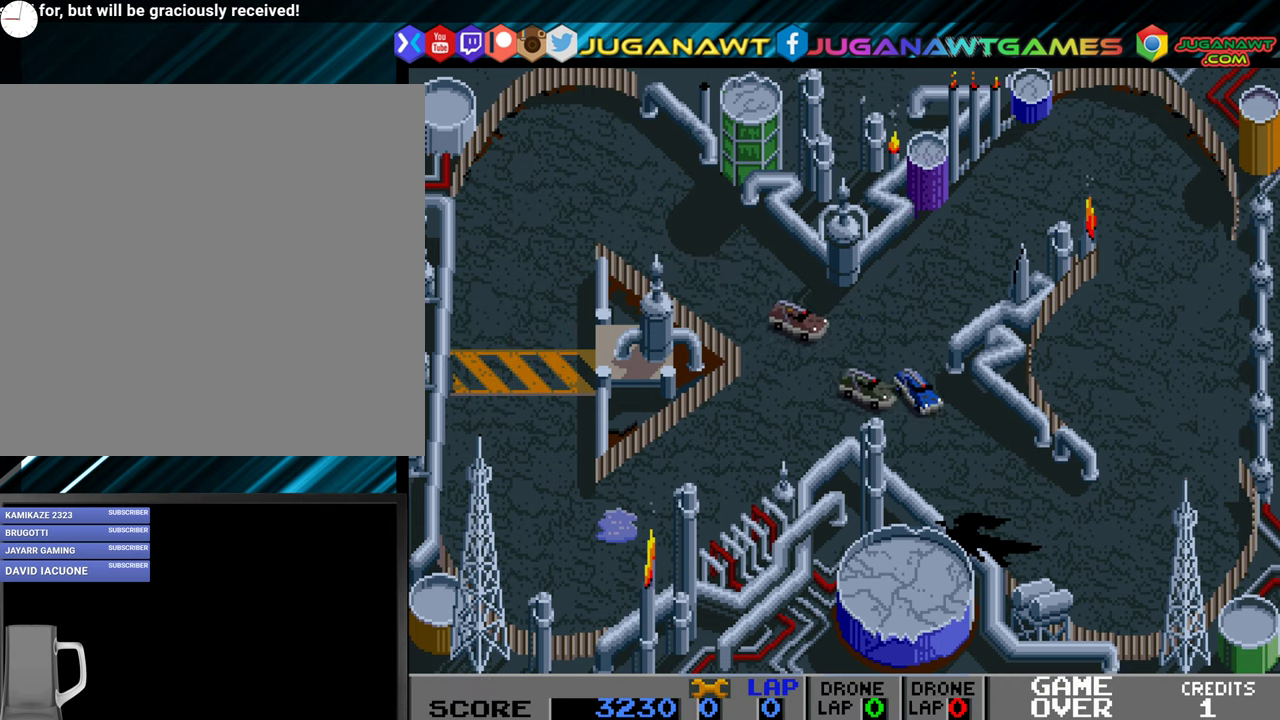
{"buttons": ["A", "DPAD_LEFT"], "events": [[84, "DPAD_LEFT", "down"], [134, "DPAD_LEFT", "up"], [416, "DPAD_LEFT", "down"]]}
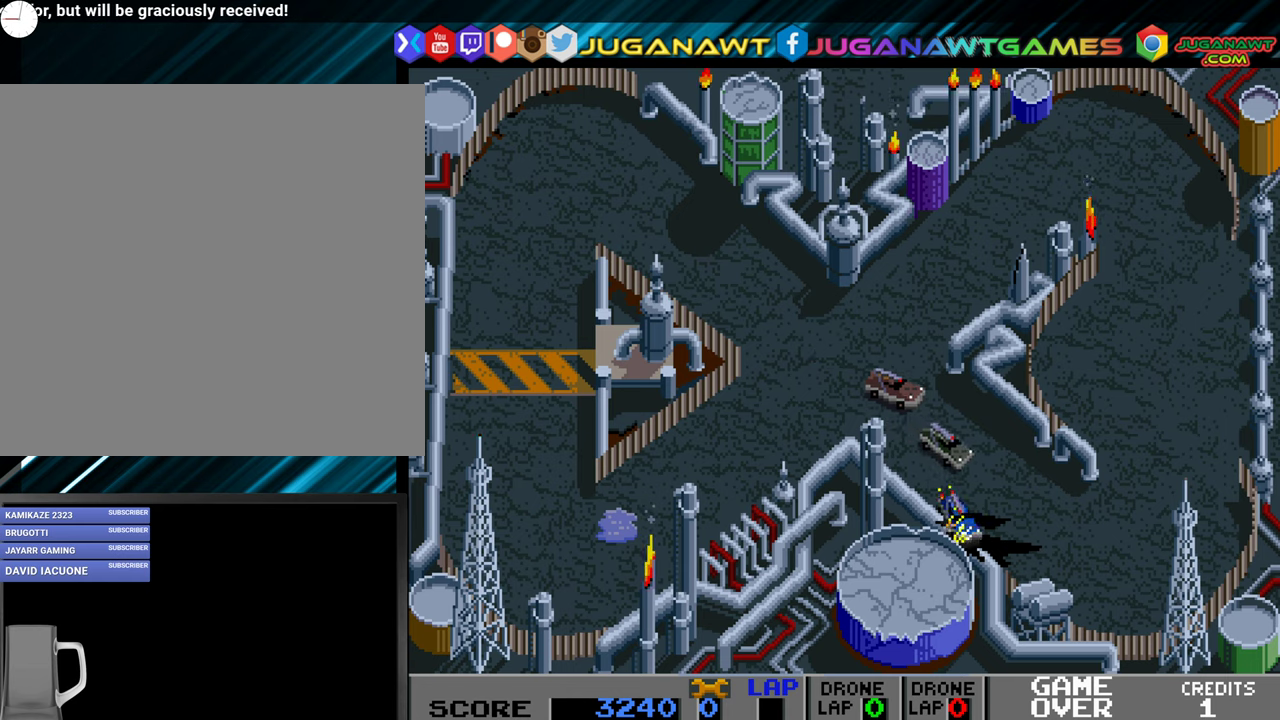
{"buttons": ["A"], "events": [[116, "DPAD_LEFT", "up"]]}
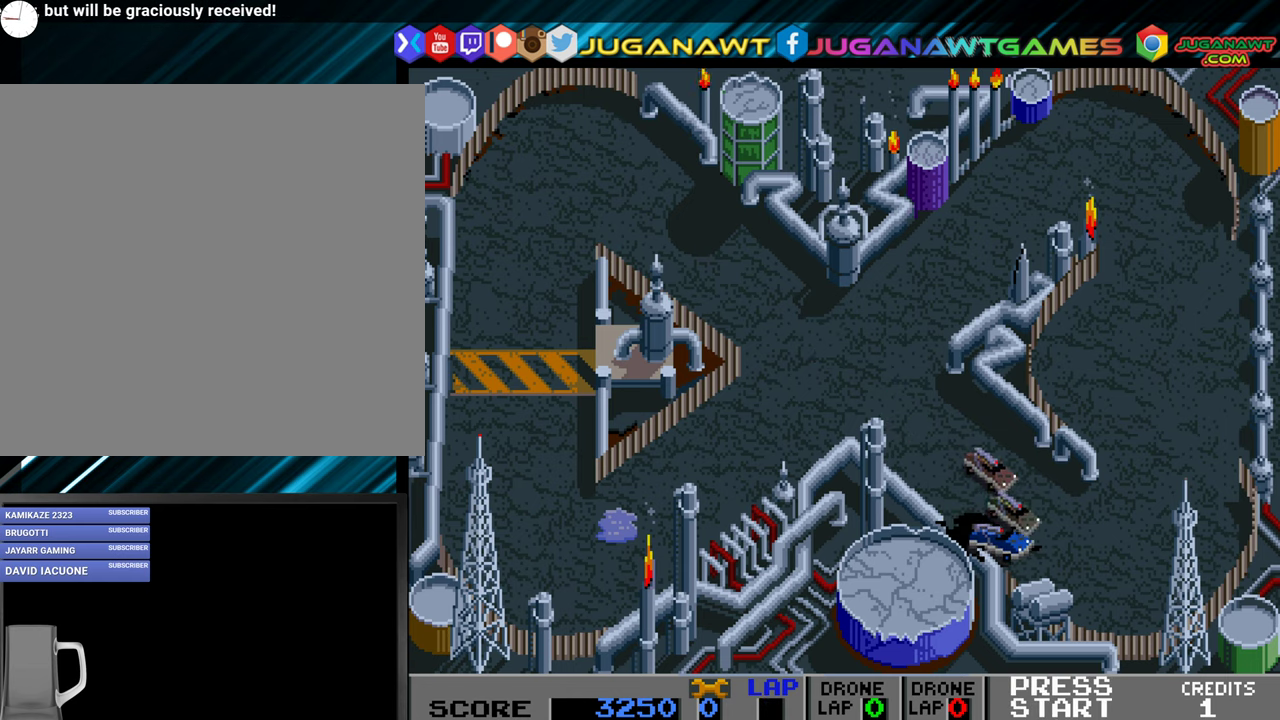
{"buttons": ["A"], "events": [[216, "DPAD_LEFT", "down"], [500, "DPAD_LEFT", "up"]]}
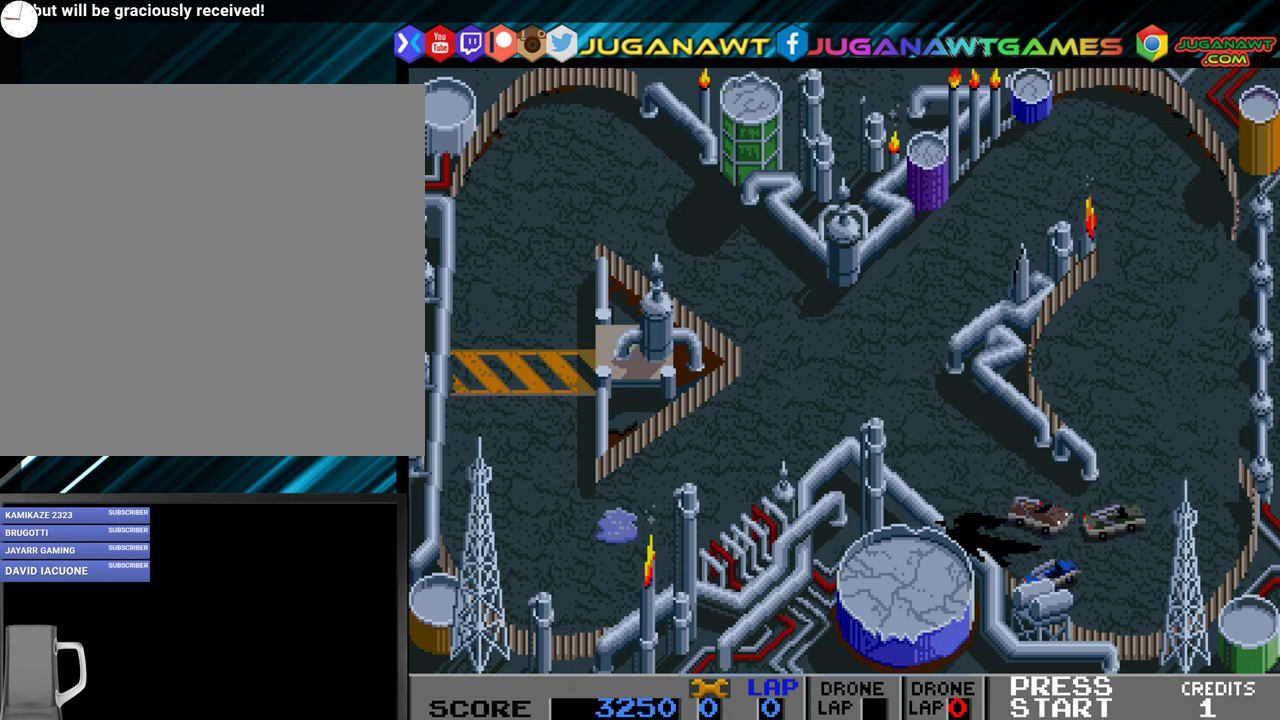
{"buttons": ["A"], "events": []}
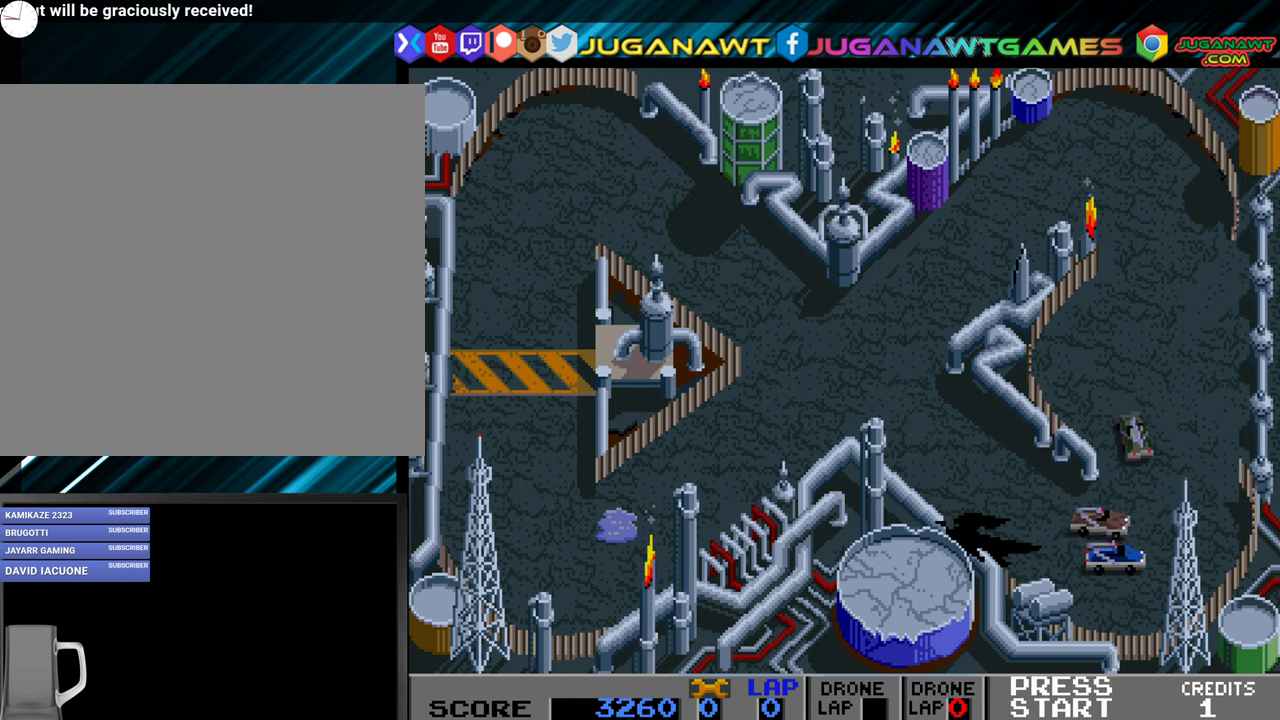
{"buttons": ["A", "B"], "events": [[16, "DPAD_LEFT", "down"], [333, "DPAD_LEFT", "up"], [433, "B", "down"]]}
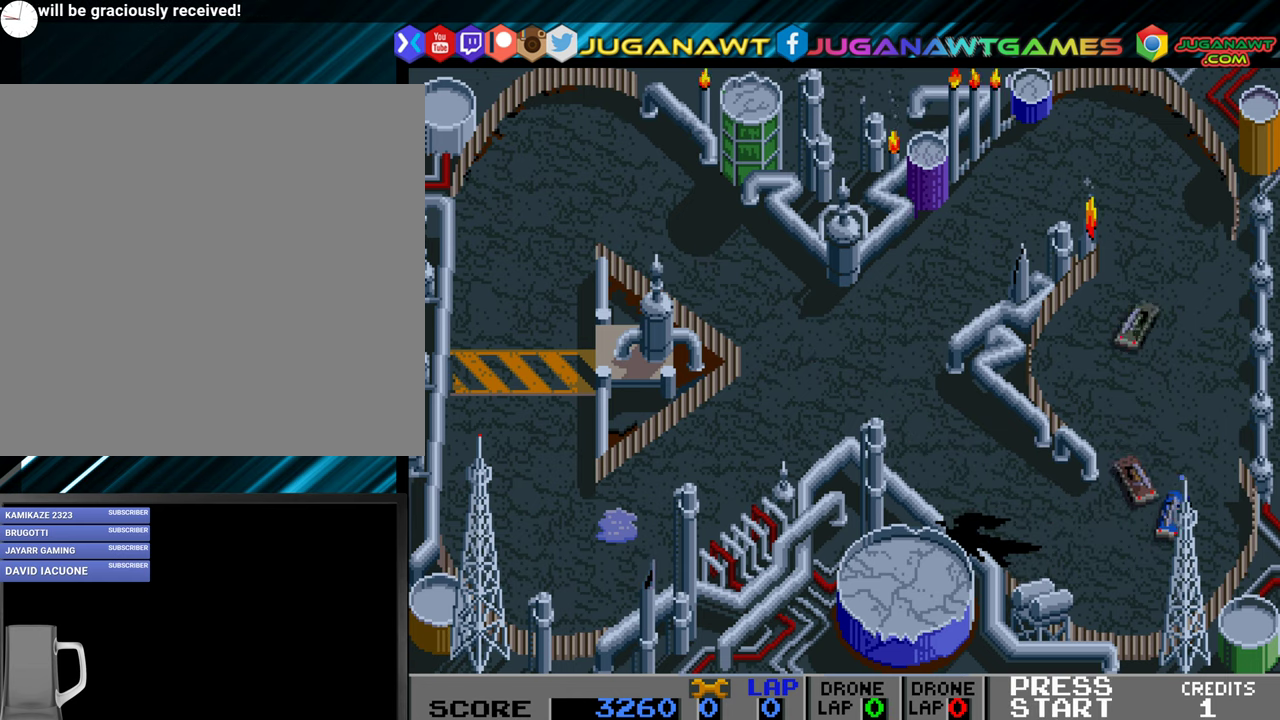
{"buttons": ["A", "B"], "events": [[83, "B", "up"], [316, "DPAD_LEFT", "down"], [383, "DPAD_LEFT", "up"], [466, "B", "down"]]}
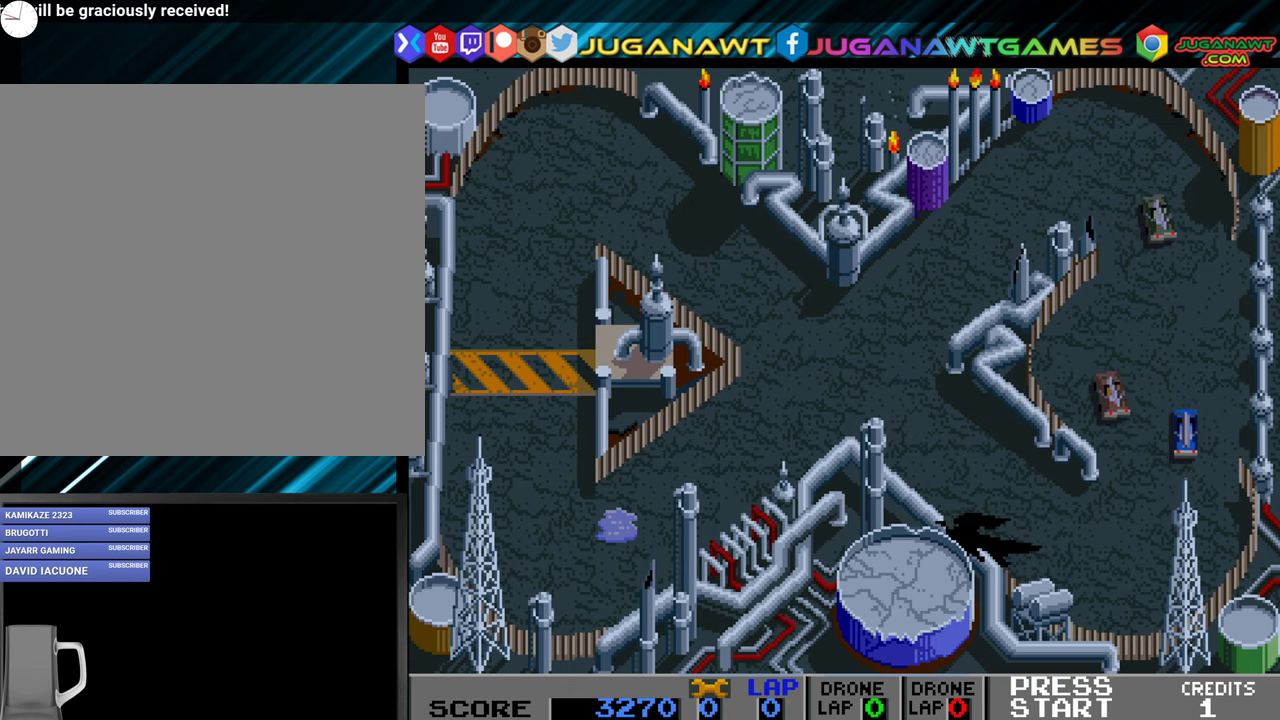
{"buttons": ["A"], "events": [[83, "B", "up"]]}
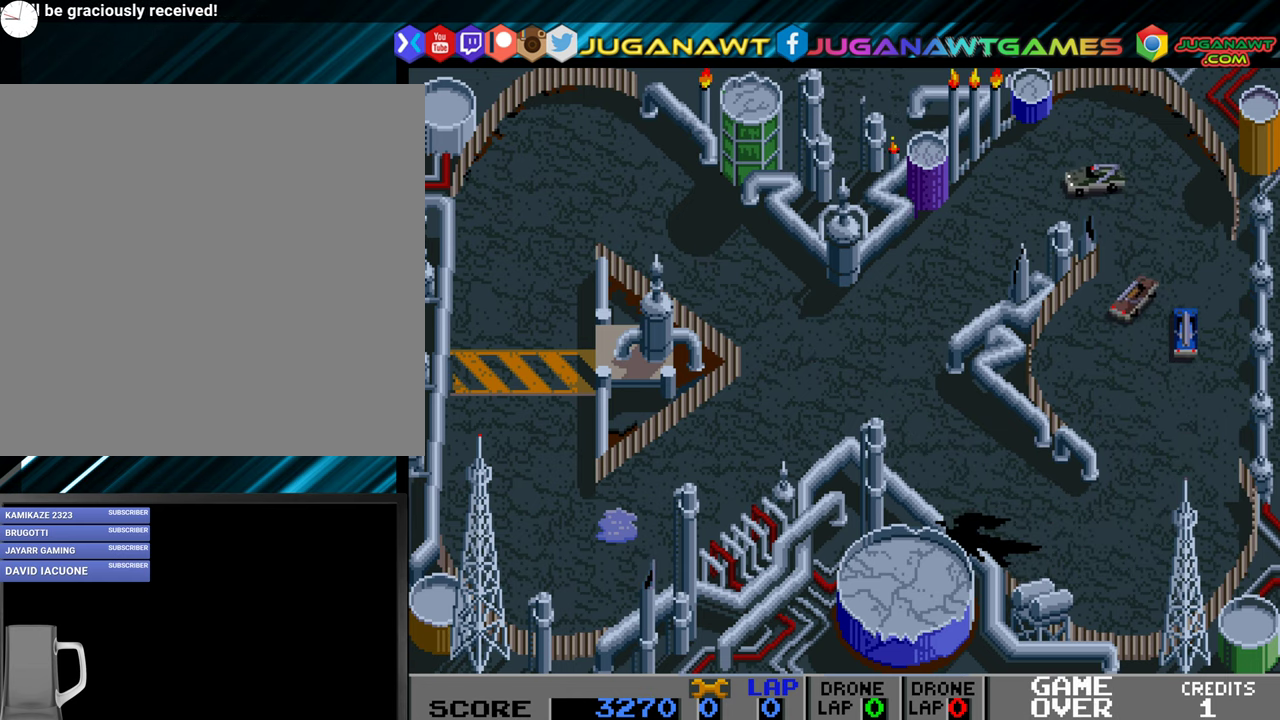
{"buttons": ["A"], "events": [[283, "DPAD_LEFT", "down"], [416, "DPAD_LEFT", "up"]]}
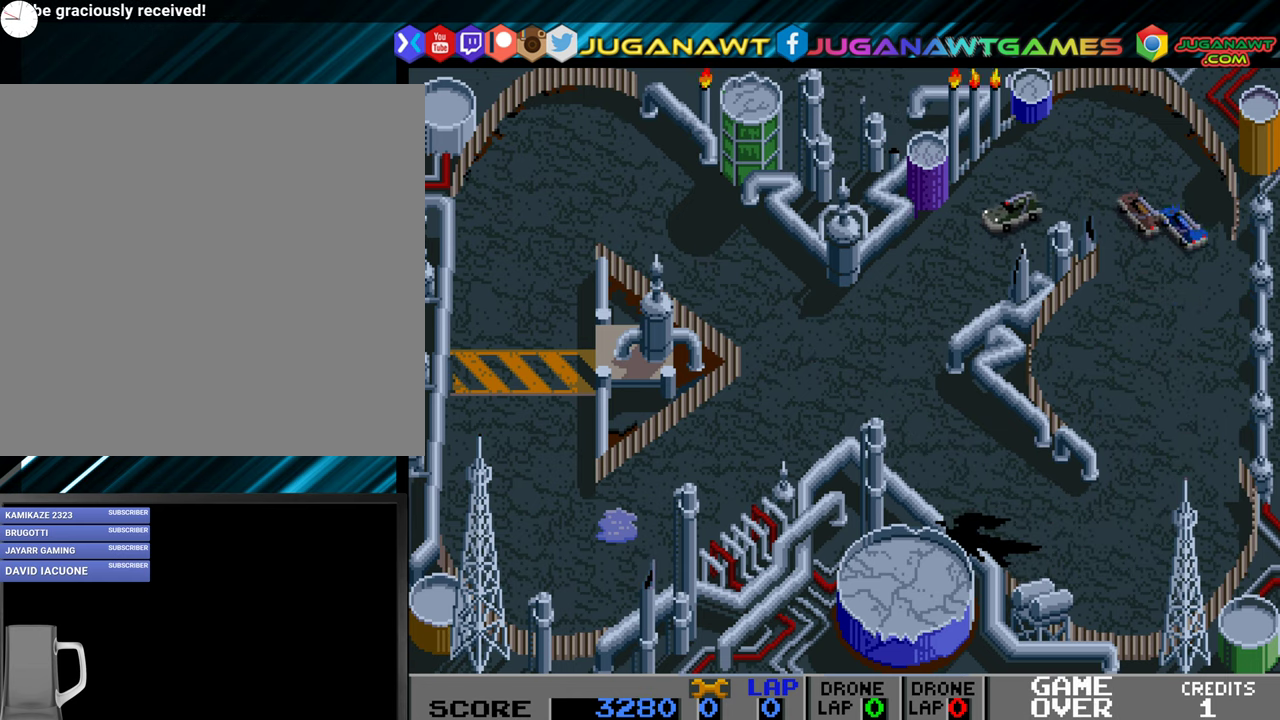
{"buttons": ["A"], "events": [[50, "DPAD_LEFT", "down"], [150, "DPAD_LEFT", "up"], [350, "DPAD_LEFT", "down"], [416, "DPAD_LEFT", "up"]]}
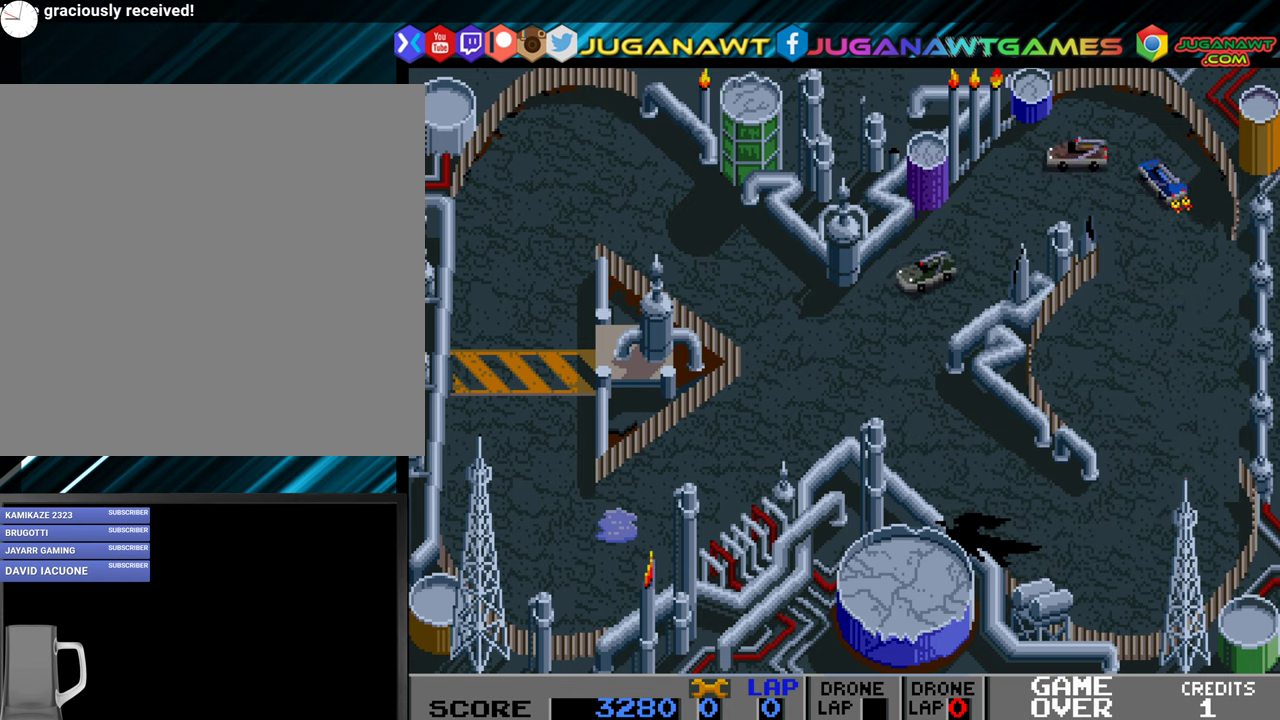
{"buttons": ["A"], "events": [[50, "DPAD_LEFT", "down"], [266, "DPAD_LEFT", "up"], [283, "B", "down"], [416, "B", "up"]]}
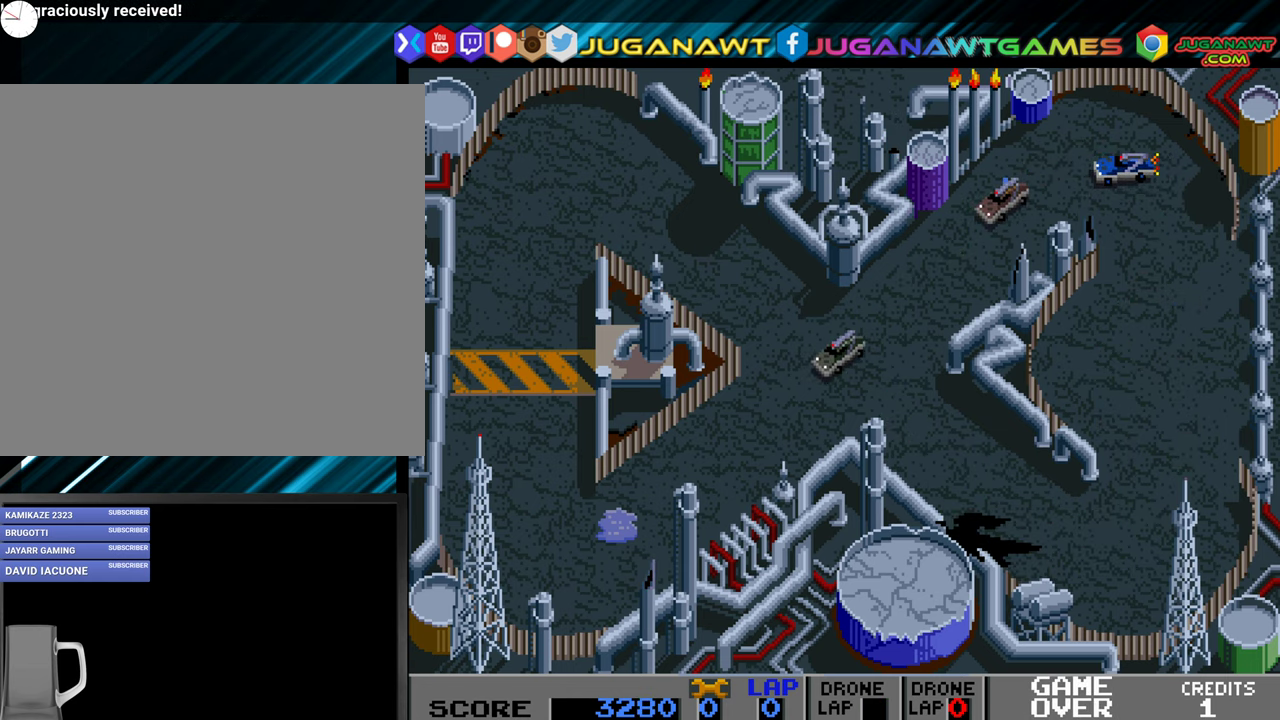
{"buttons": ["A"], "events": [[166, "DPAD_LEFT", "down"], [200, "DPAD_LEFT", "up"], [317, "B", "down"], [433, "B", "up"]]}
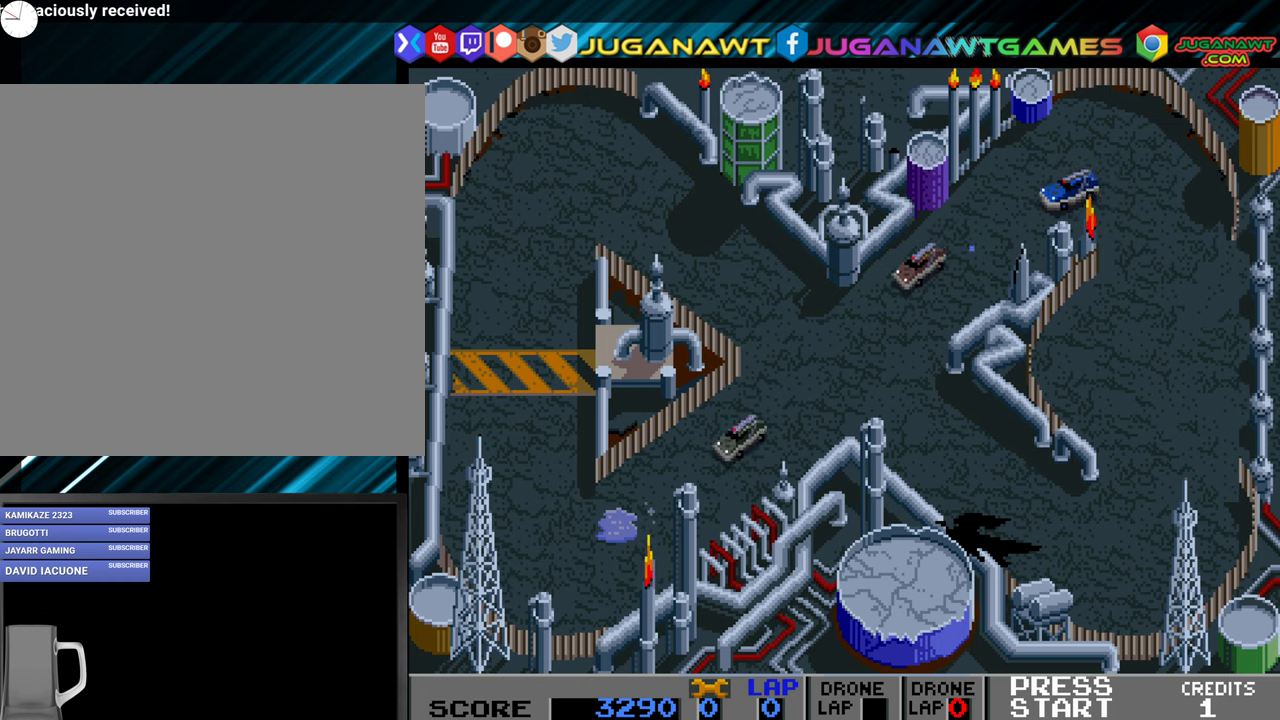
{"buttons": ["A"], "events": []}
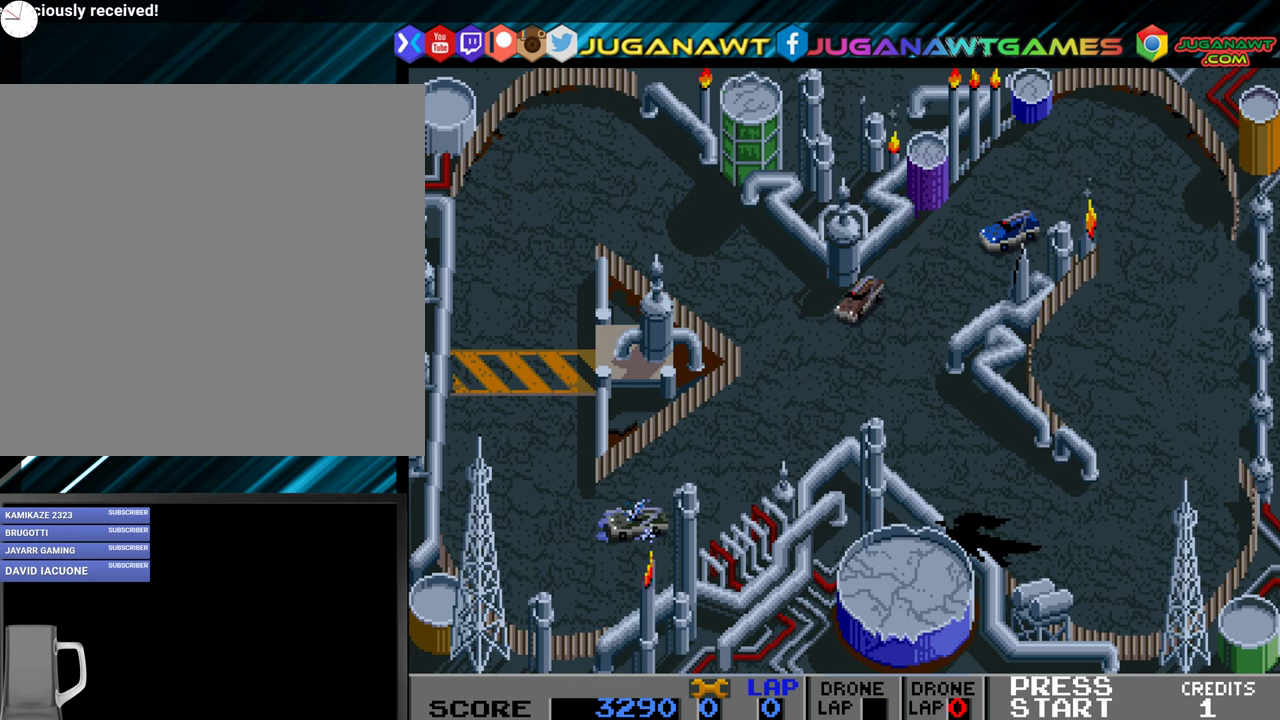
{"buttons": ["A"], "events": []}
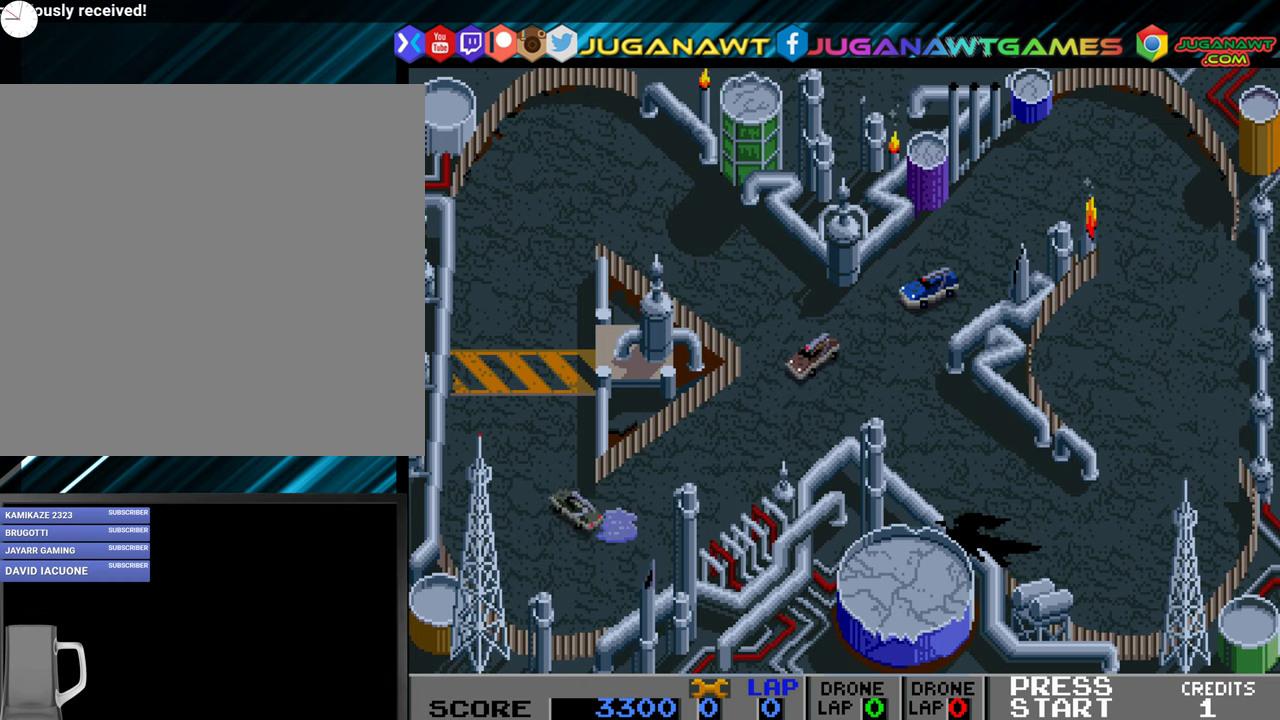
{"buttons": ["A"], "events": [[167, "B", "down"], [300, "B", "up"]]}
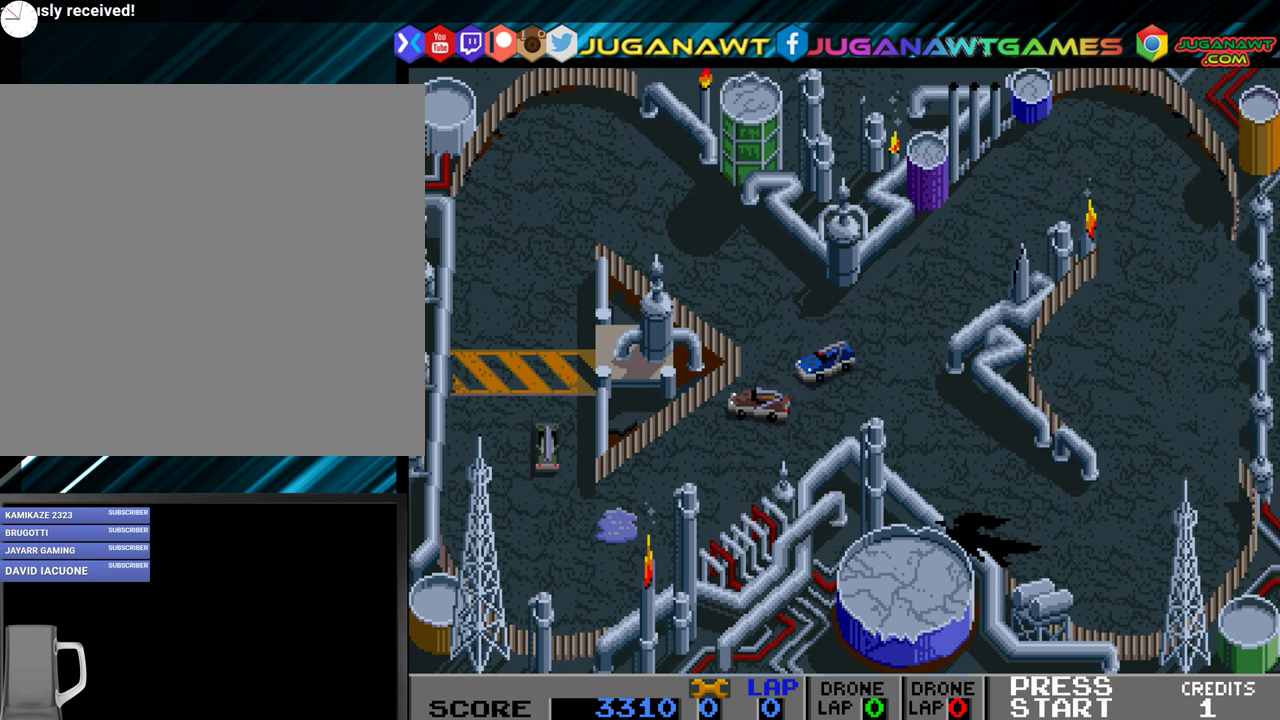
{"buttons": ["A", "DPAD_LEFT"], "events": [[417, "DPAD_LEFT", "down"]]}
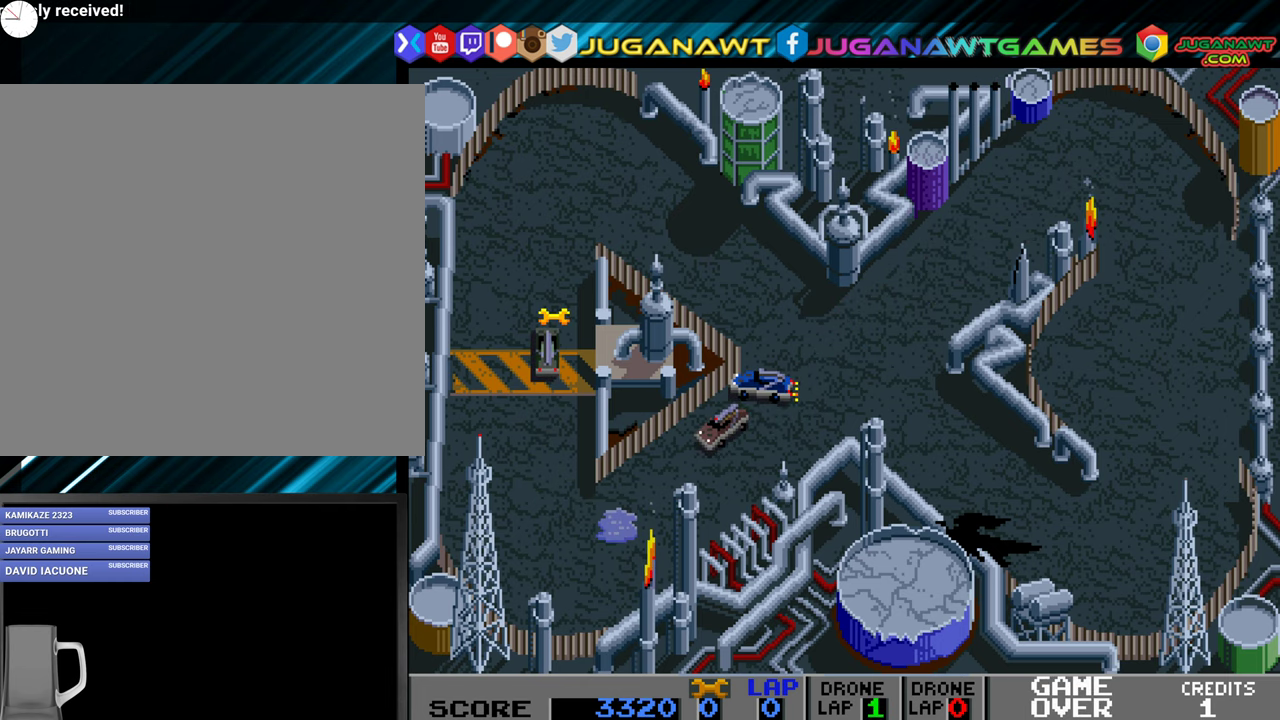
{"buttons": ["A"], "events": [[17, "DPAD_LEFT", "up"], [167, "DPAD_LEFT", "down"], [267, "DPAD_LEFT", "up"]]}
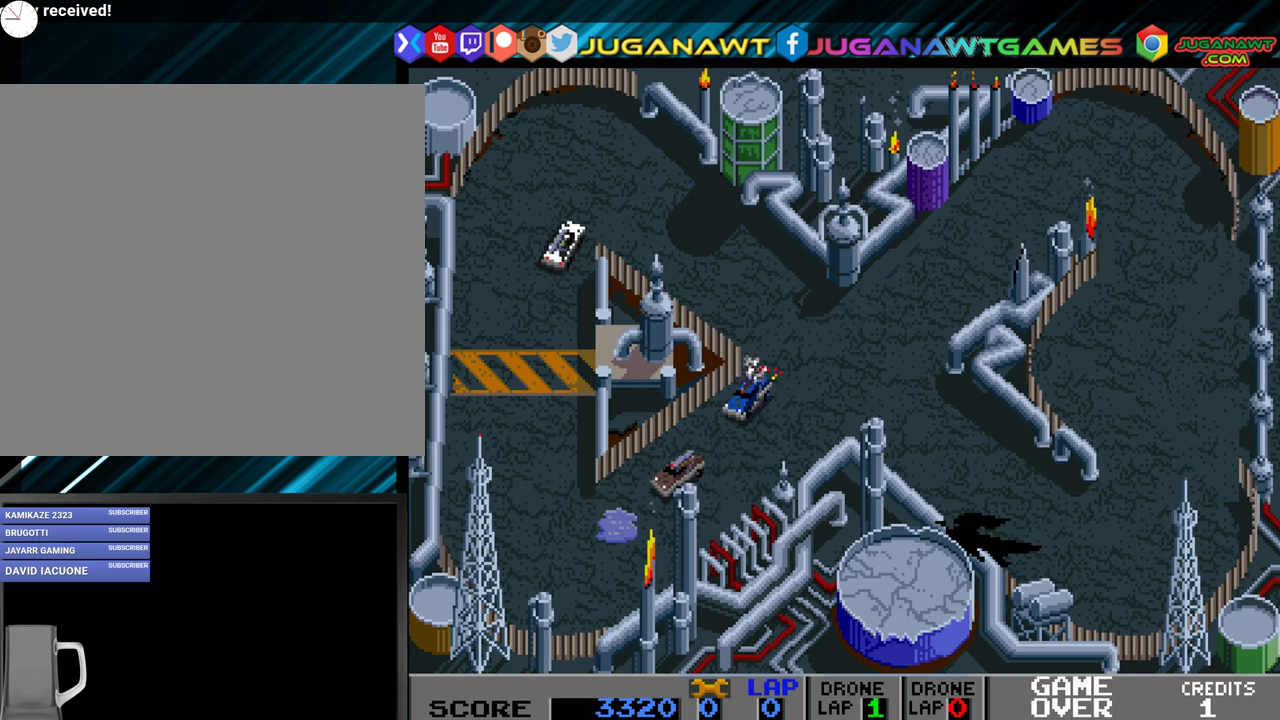
{"buttons": ["A"], "events": [[233, "DPAD_RIGHT", "down"], [283, "DPAD_RIGHT", "up"]]}